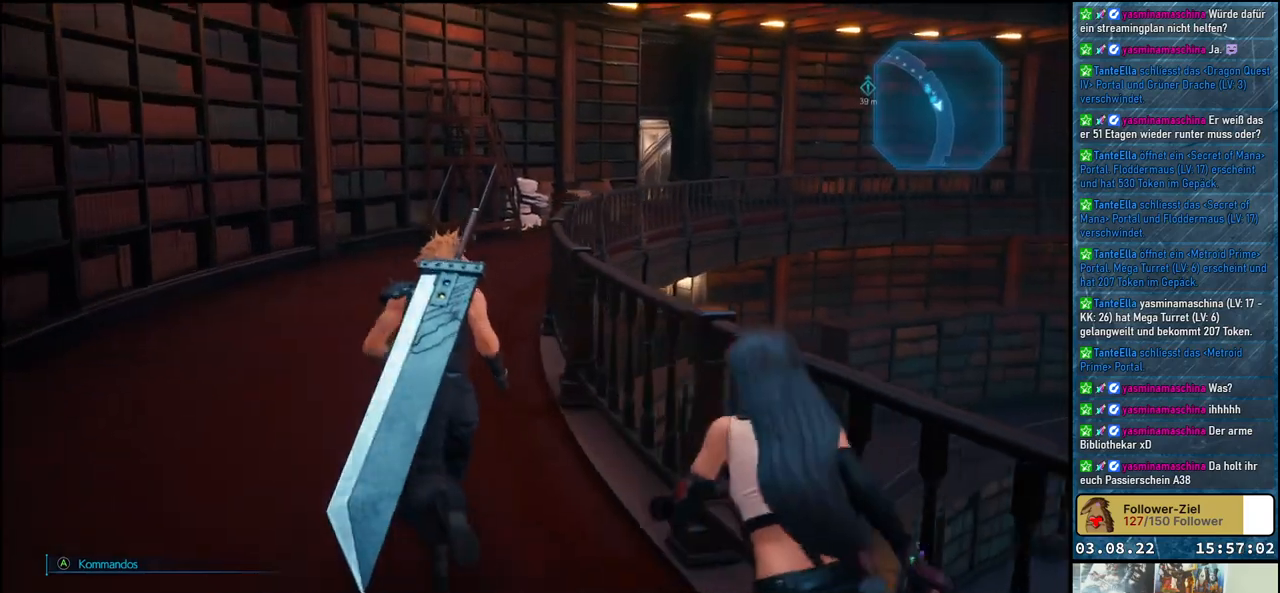
Gameplay with a controller (Xbox layout); each line is a JSON object with the inputs held at the frame after it. "events" lists button and stick changes between this image and that frame as [ms after this image, input, new state], when the widget could be followed in between.
{"buttons": [], "left_stick": "up", "right_stick": "center", "events": [[233, "right_stick", "center"]]}
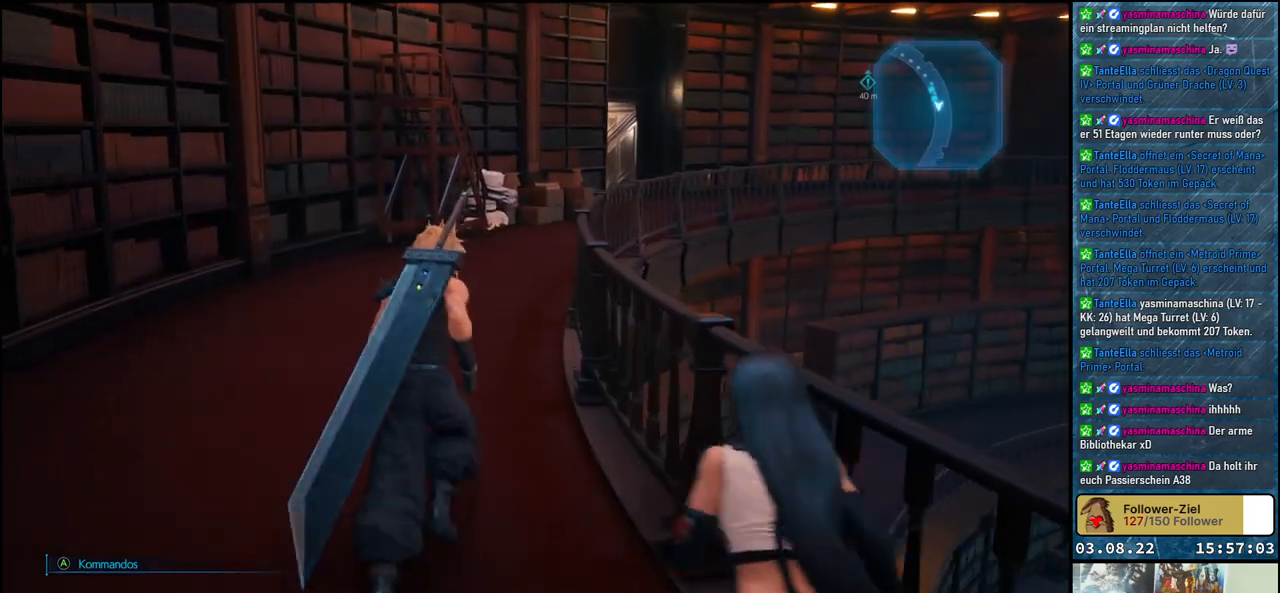
{"buttons": [], "left_stick": "up", "right_stick": "center", "events": [[83, "right_stick", "right"], [333, "right_stick", "center"]]}
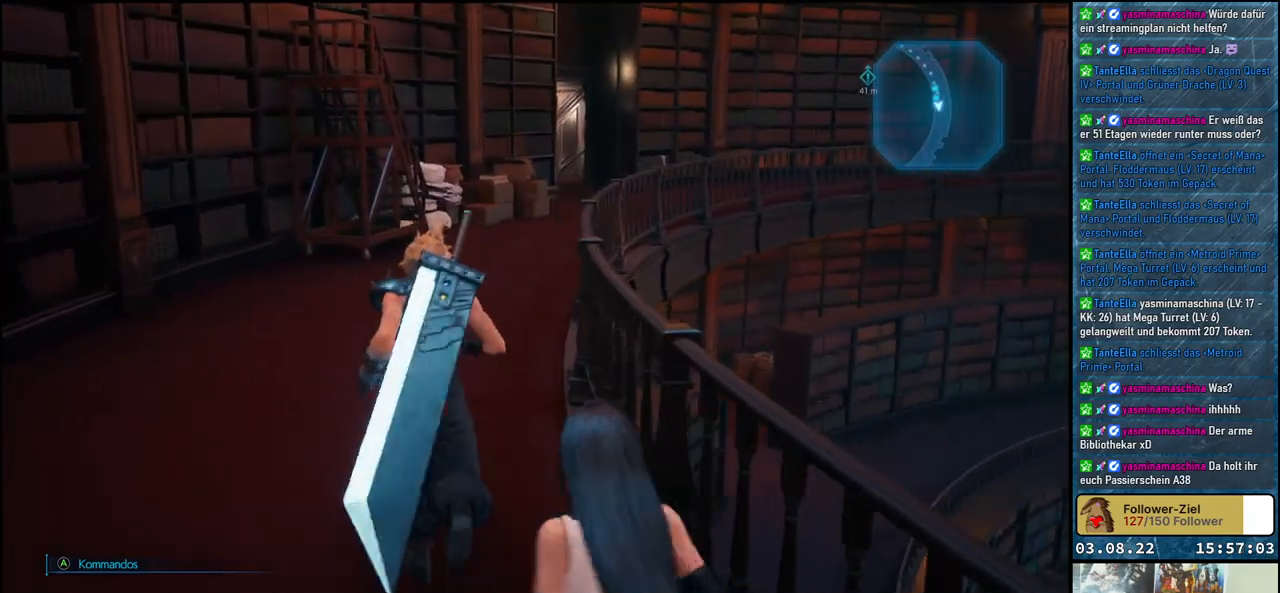
{"buttons": [], "left_stick": "up", "right_stick": "center", "events": [[167, "right_stick", "right"], [383, "right_stick", "center"]]}
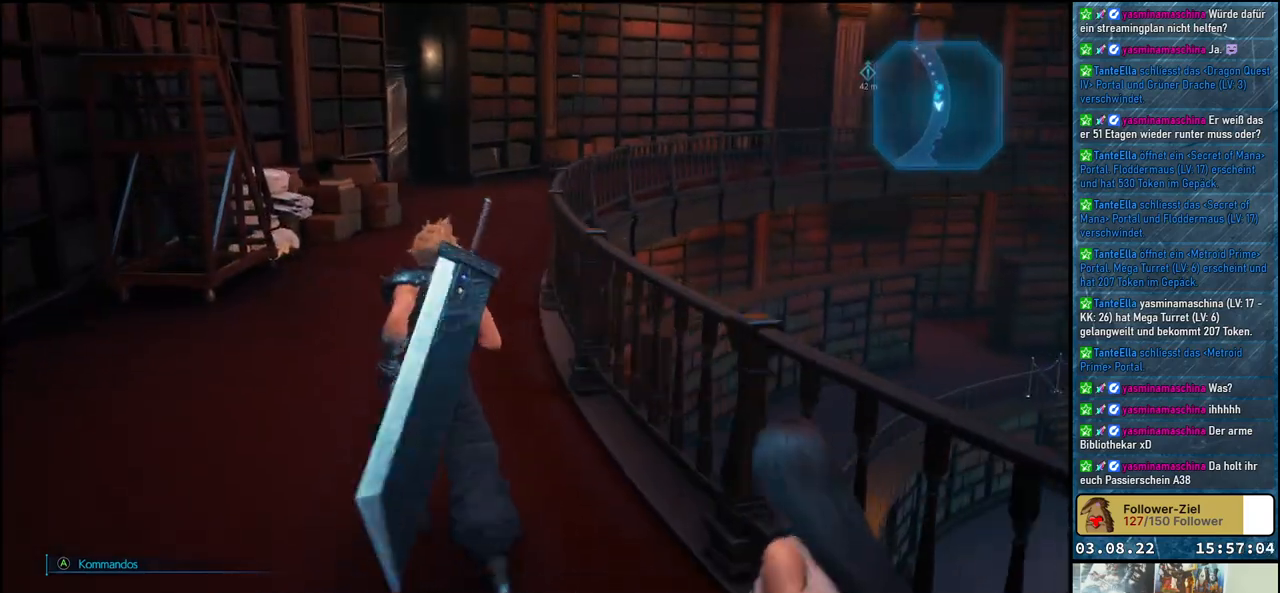
{"buttons": [], "left_stick": "up", "right_stick": "center", "events": []}
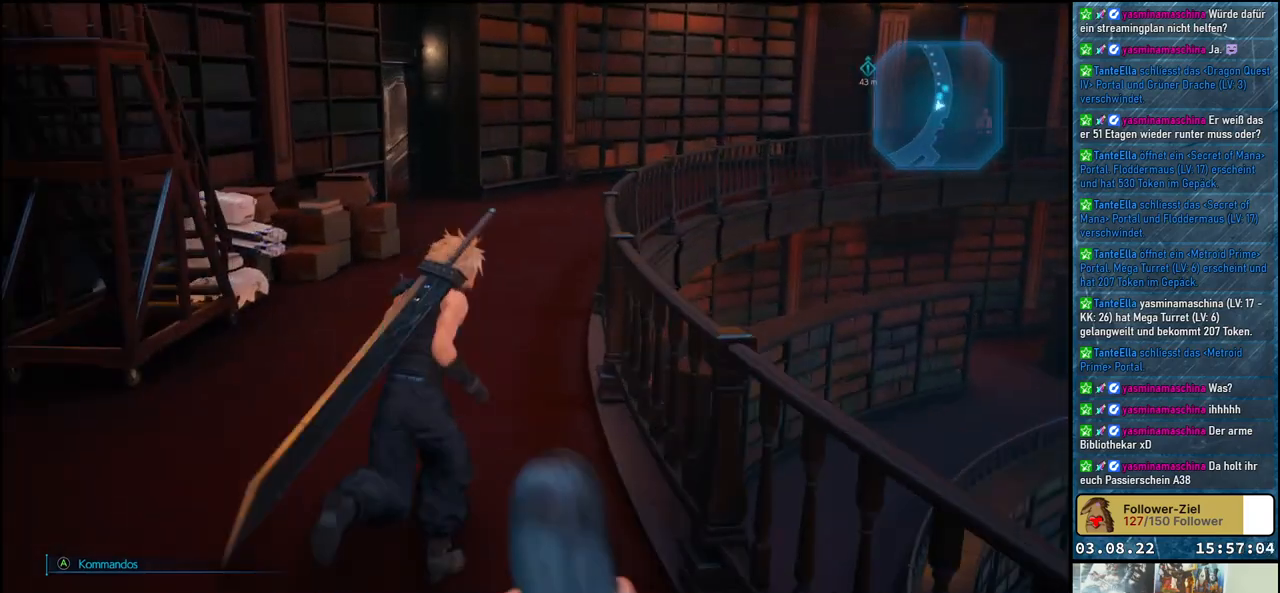
{"buttons": [], "left_stick": "up", "right_stick": "right", "events": [[17, "right_stick", "right"], [250, "right_stick", "center"], [467, "right_stick", "right"]]}
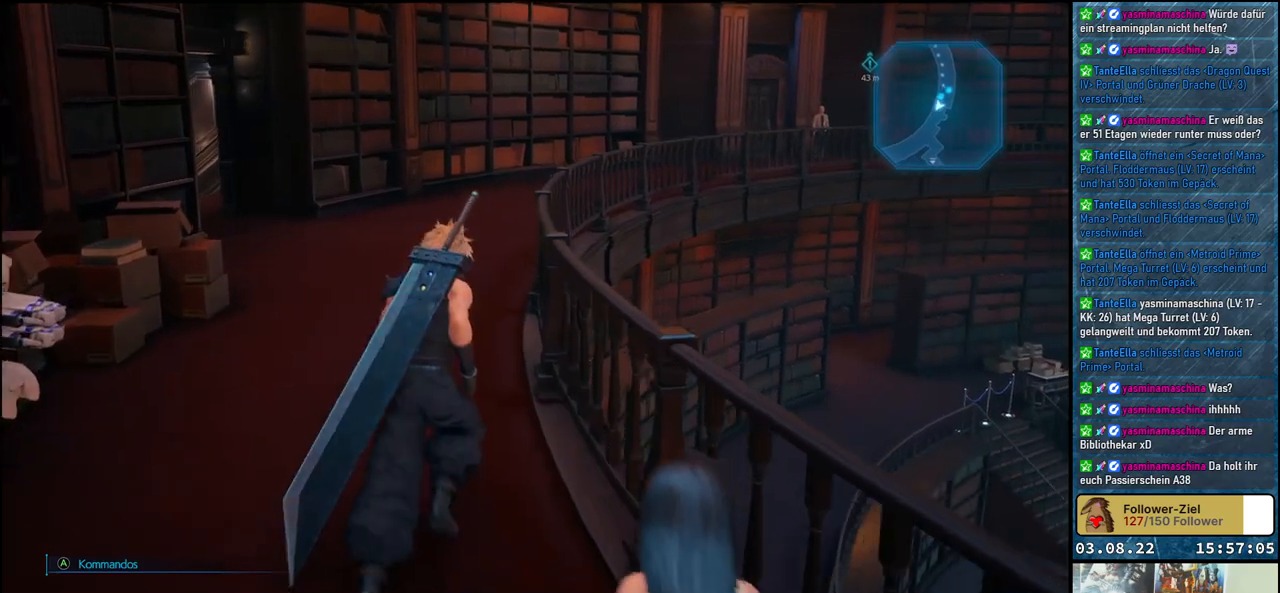
{"buttons": [], "left_stick": "up", "right_stick": "right", "events": [[150, "right_stick", "down-right"], [283, "right_stick", "center"], [383, "right_stick", "right"]]}
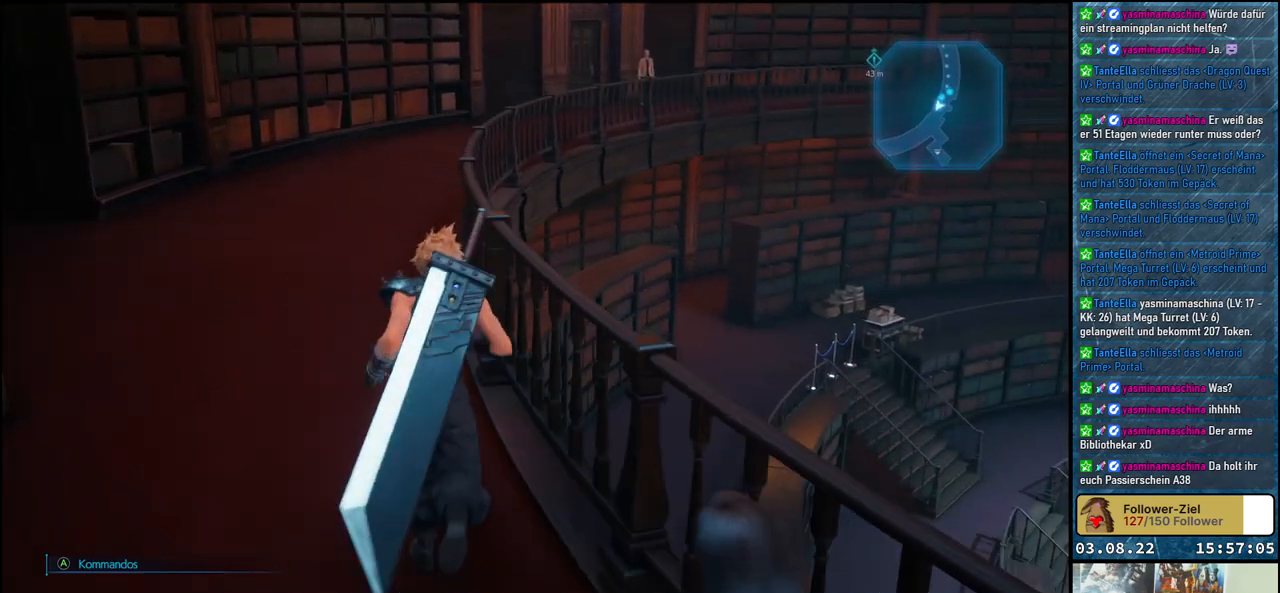
{"buttons": [], "left_stick": "up-right", "right_stick": "down-right", "events": [[400, "right_stick", "down-right"], [433, "left_stick", "up-right"]]}
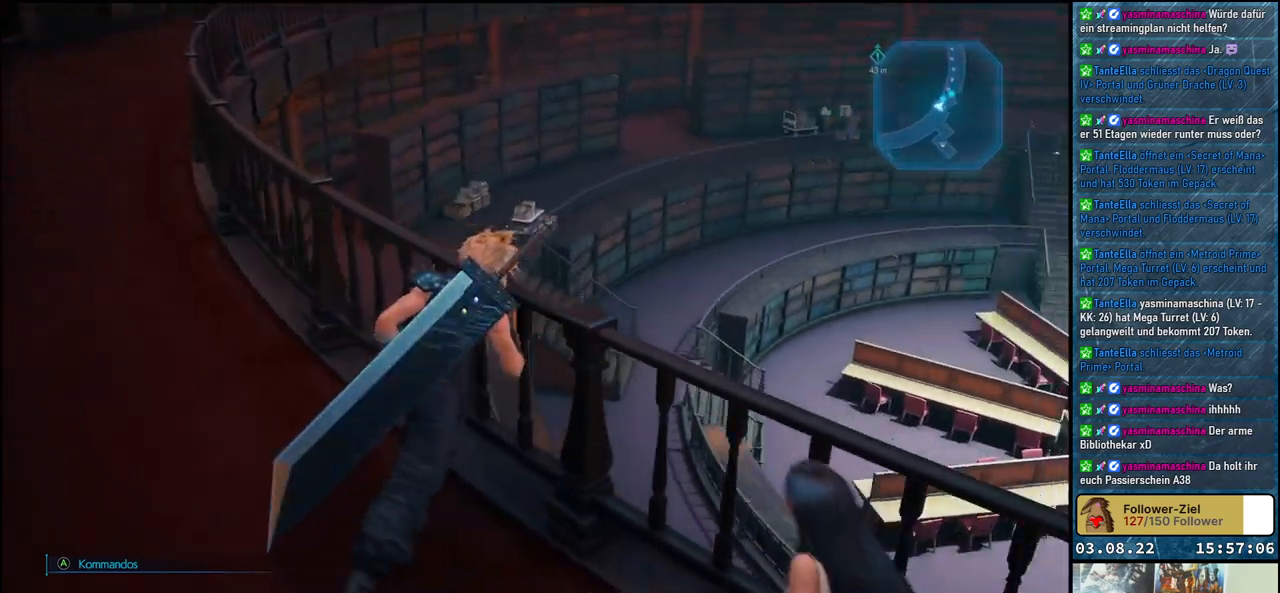
{"buttons": [], "left_stick": "center", "right_stick": "down-right", "events": [[150, "right_stick", "center"], [200, "left_stick", "center"], [317, "right_stick", "right"], [450, "right_stick", "down-right"]]}
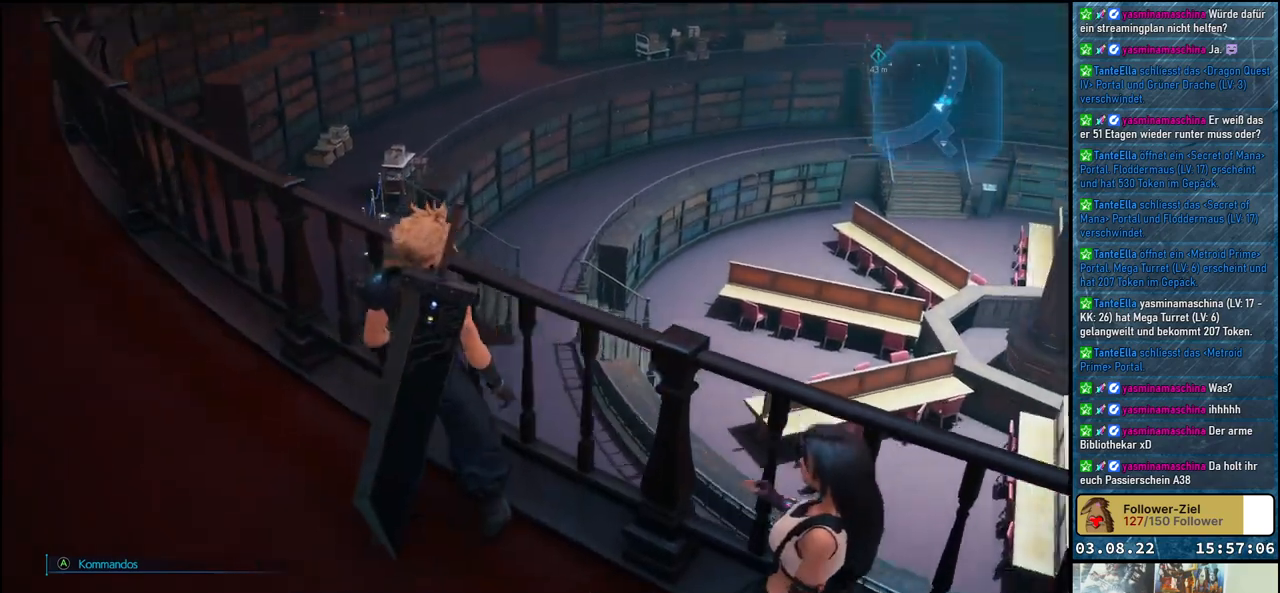
{"buttons": [], "left_stick": "center", "right_stick": "center", "events": [[167, "right_stick", "center"]]}
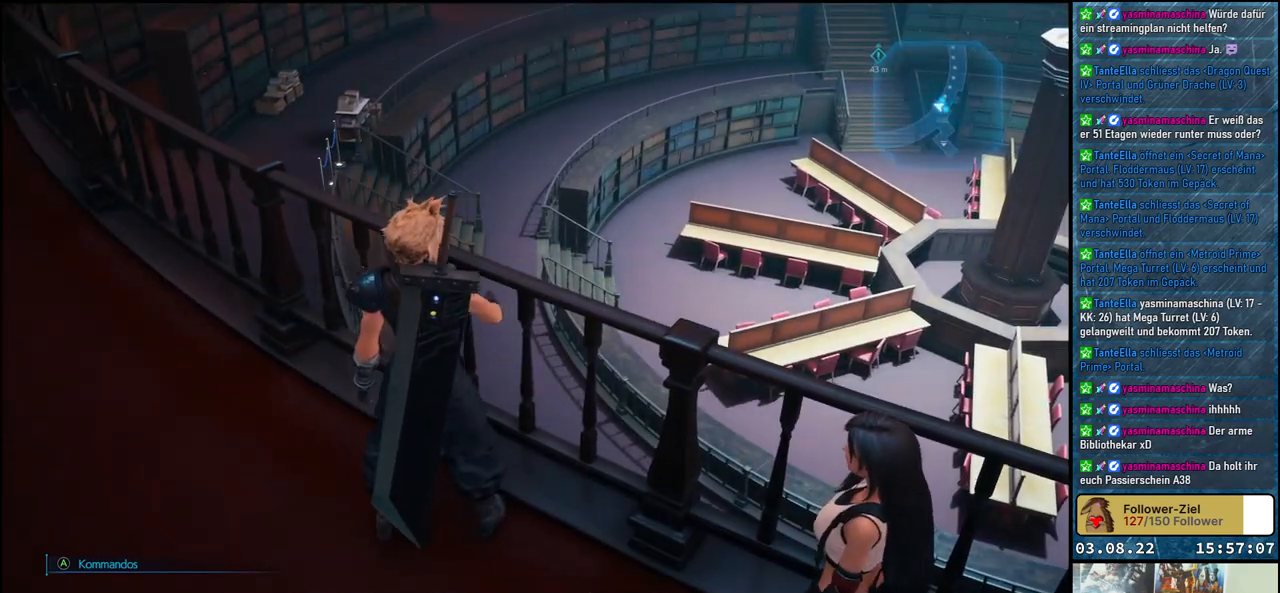
{"buttons": [], "left_stick": "center", "right_stick": "center", "events": []}
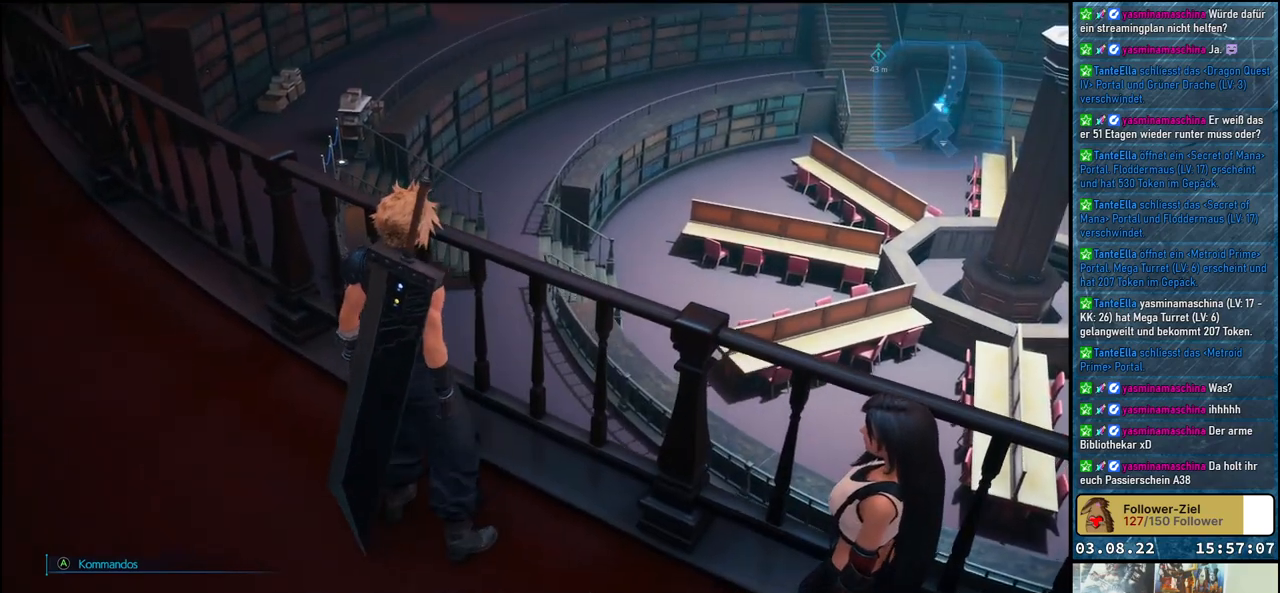
{"buttons": [], "left_stick": "center", "right_stick": "center", "events": []}
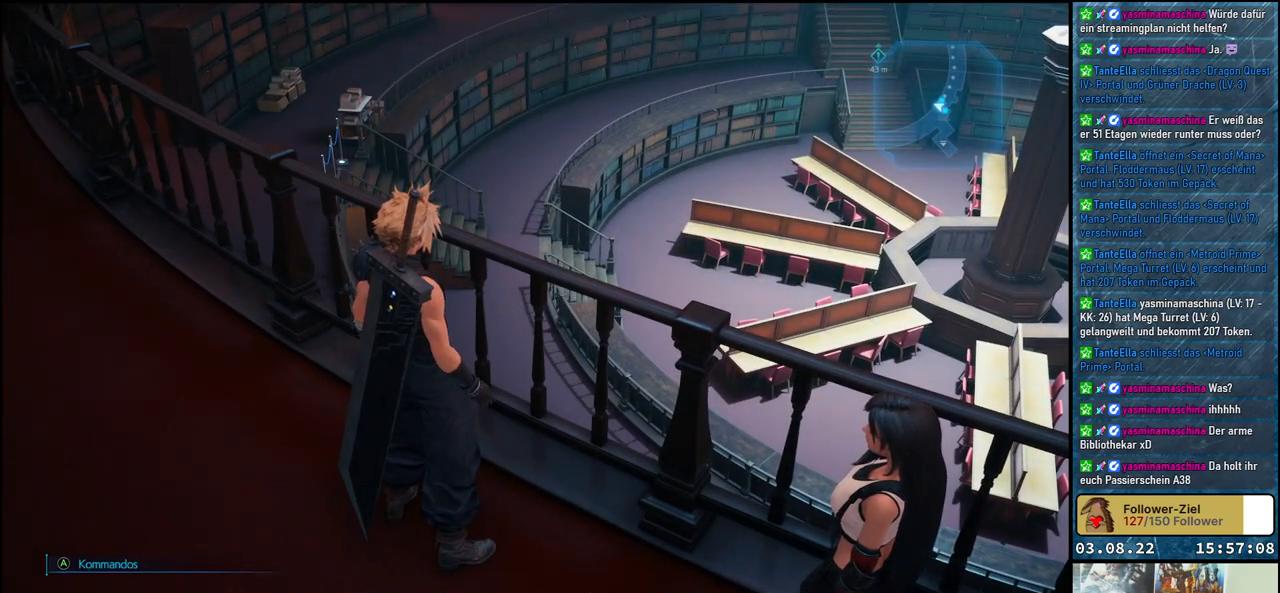
{"buttons": [], "left_stick": "center", "right_stick": "center", "events": []}
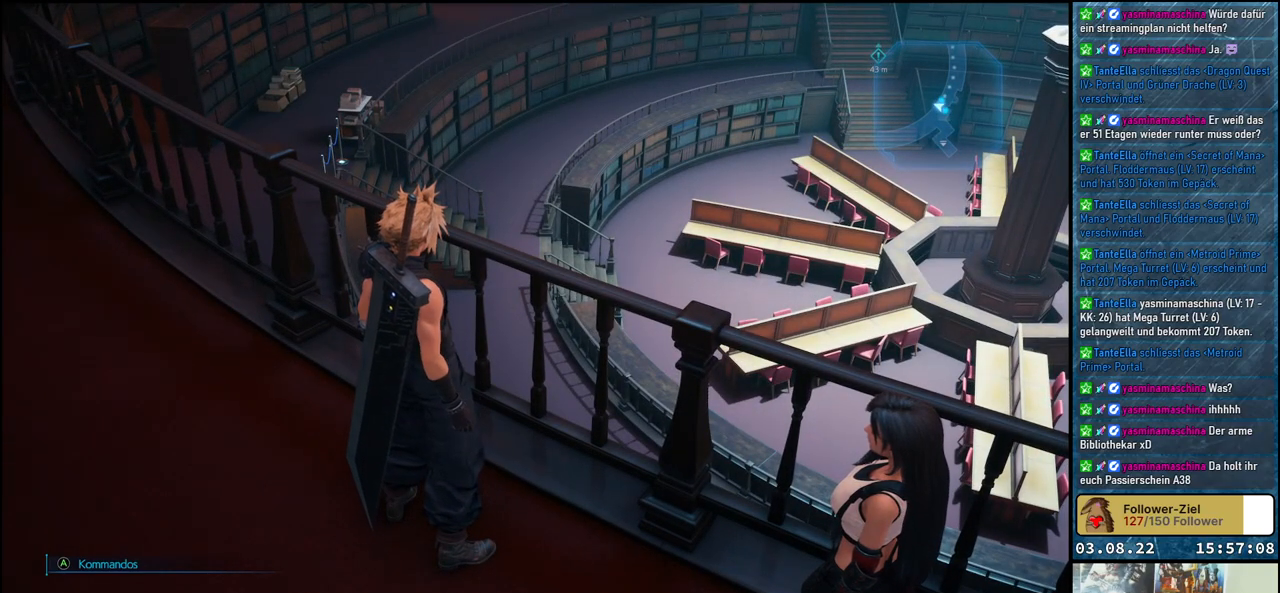
{"buttons": [], "left_stick": "center", "right_stick": "center", "events": []}
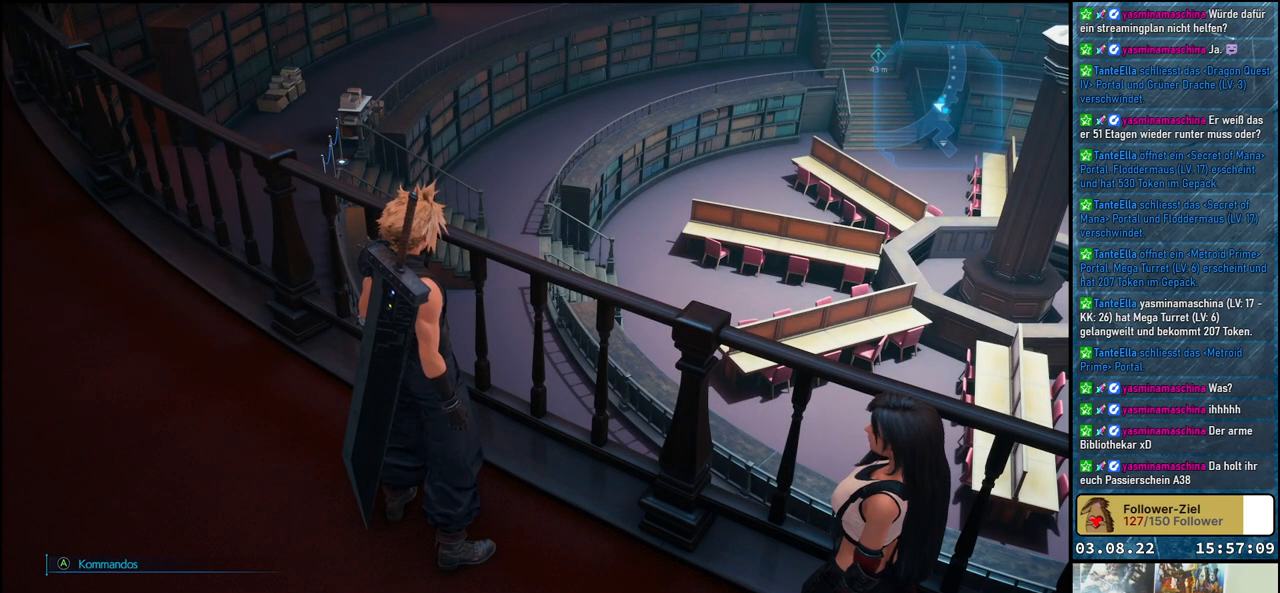
{"buttons": [], "left_stick": "center", "right_stick": "center", "events": []}
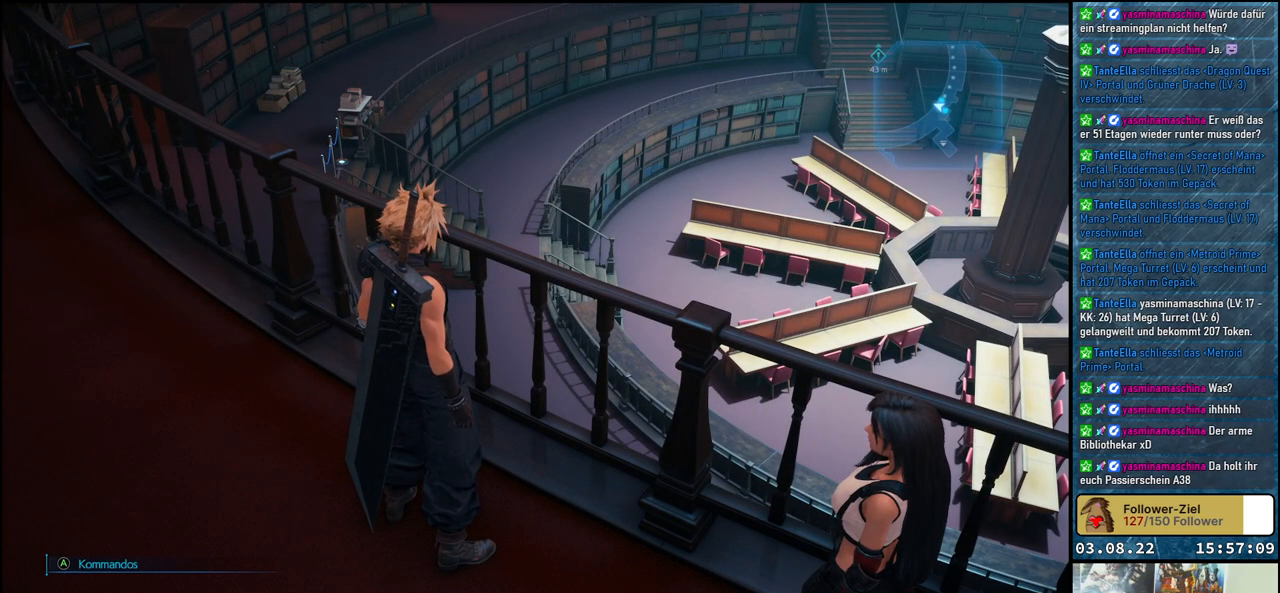
{"buttons": [], "left_stick": "center", "right_stick": "center", "events": []}
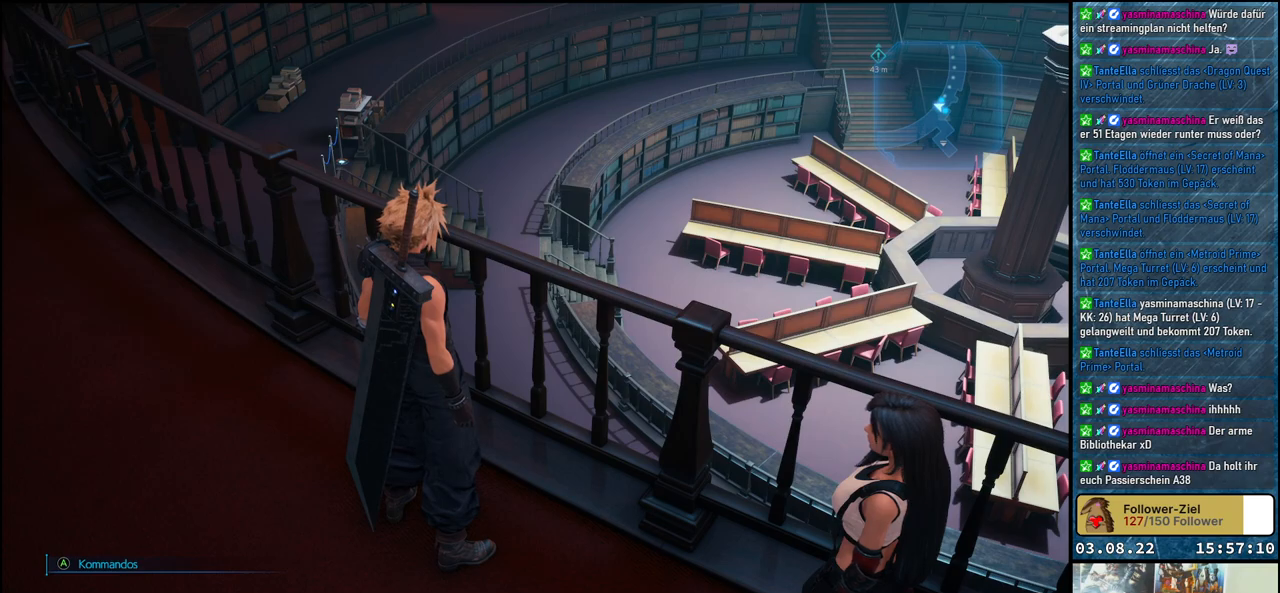
{"buttons": [], "left_stick": "center", "right_stick": "left", "events": [[67, "right_stick", "up-left"], [433, "right_stick", "left"]]}
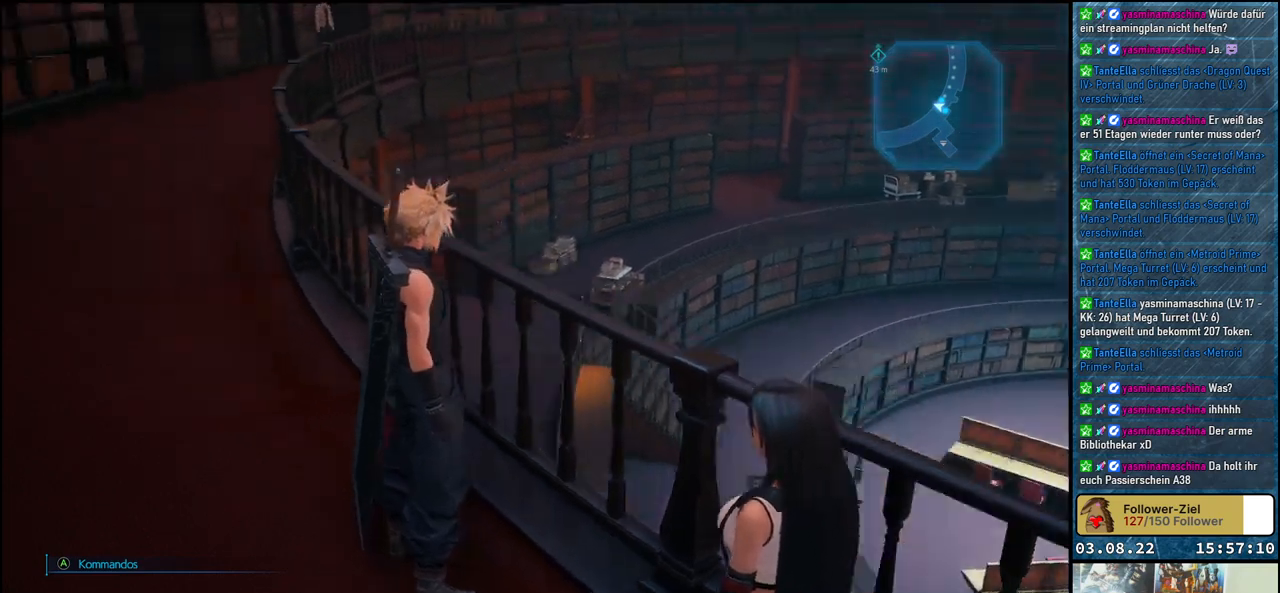
{"buttons": [], "left_stick": "center", "right_stick": "left", "events": []}
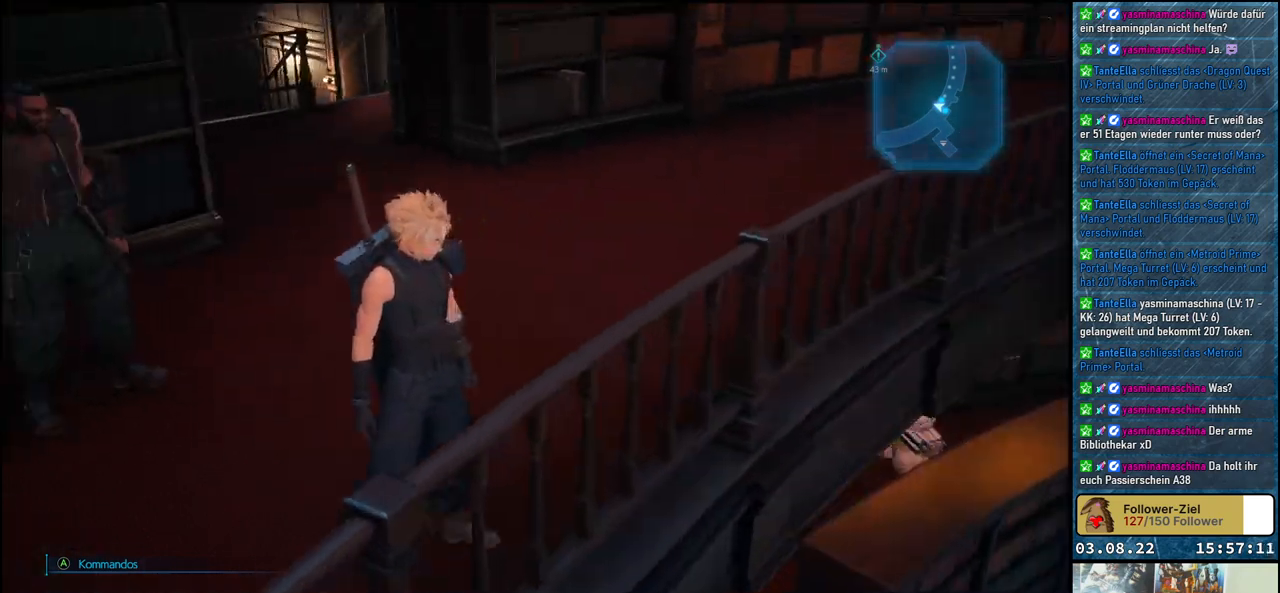
{"buttons": [], "left_stick": "center", "right_stick": "center", "events": [[233, "right_stick", "center"]]}
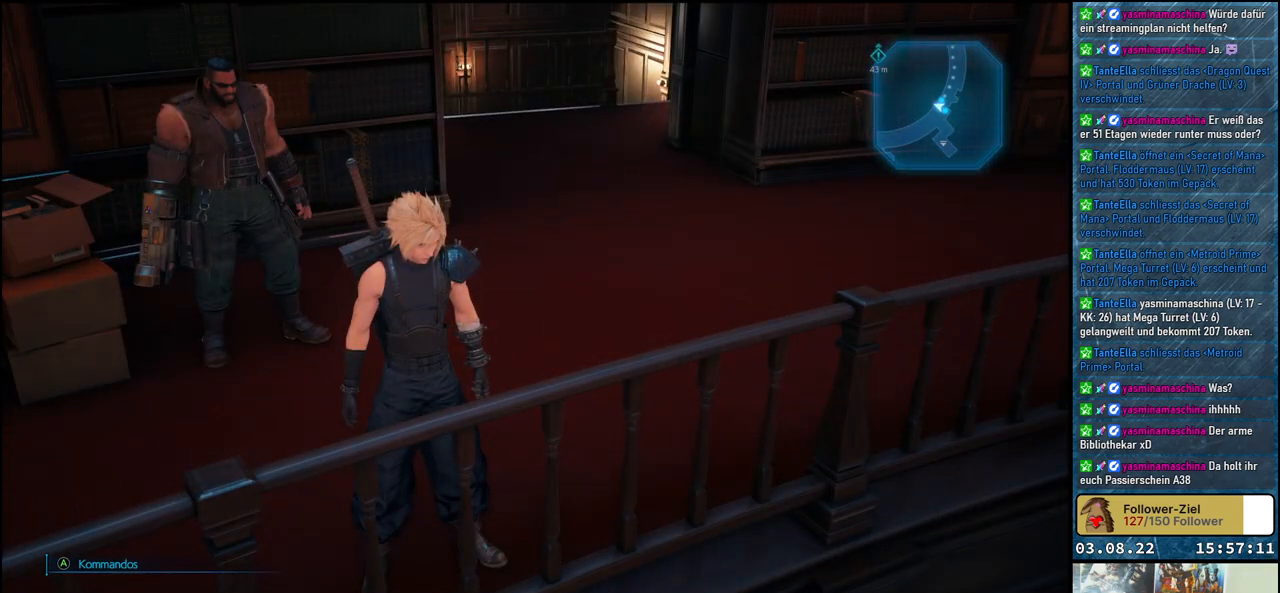
{"buttons": [], "left_stick": "up-right", "right_stick": "center", "events": [[83, "left_stick", "right"], [83, "right_stick", "up"], [183, "left_stick", "up-right"], [250, "right_stick", "center"]]}
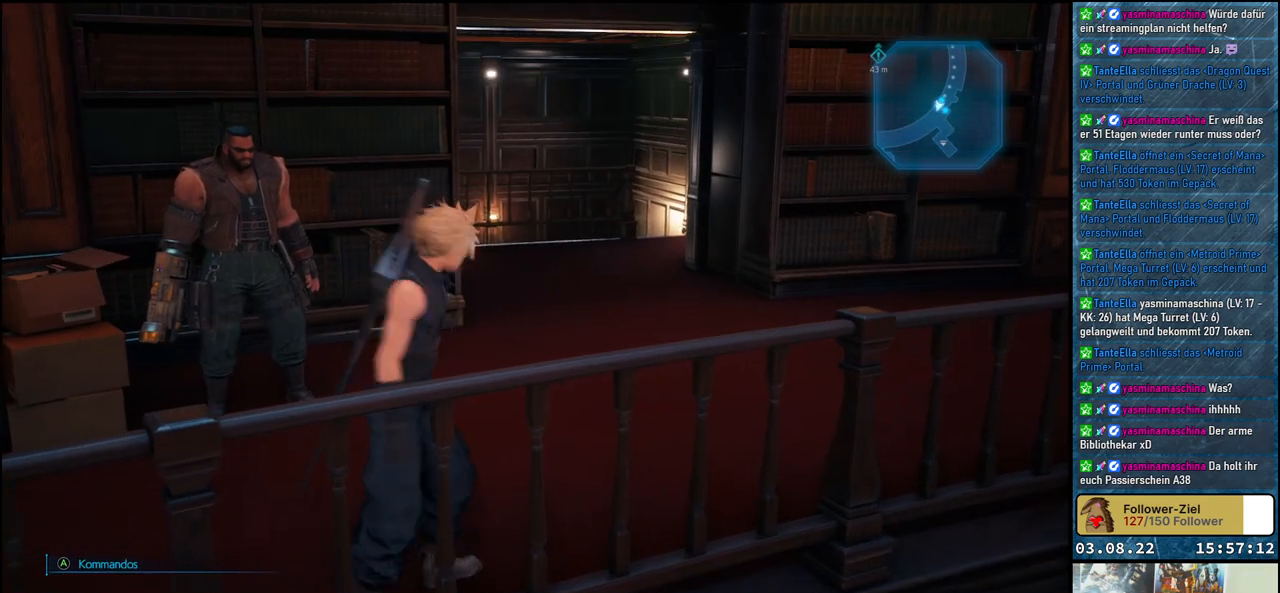
{"buttons": [], "left_stick": "up-right", "right_stick": "down-left", "events": [[217, "right_stick", "down-left"]]}
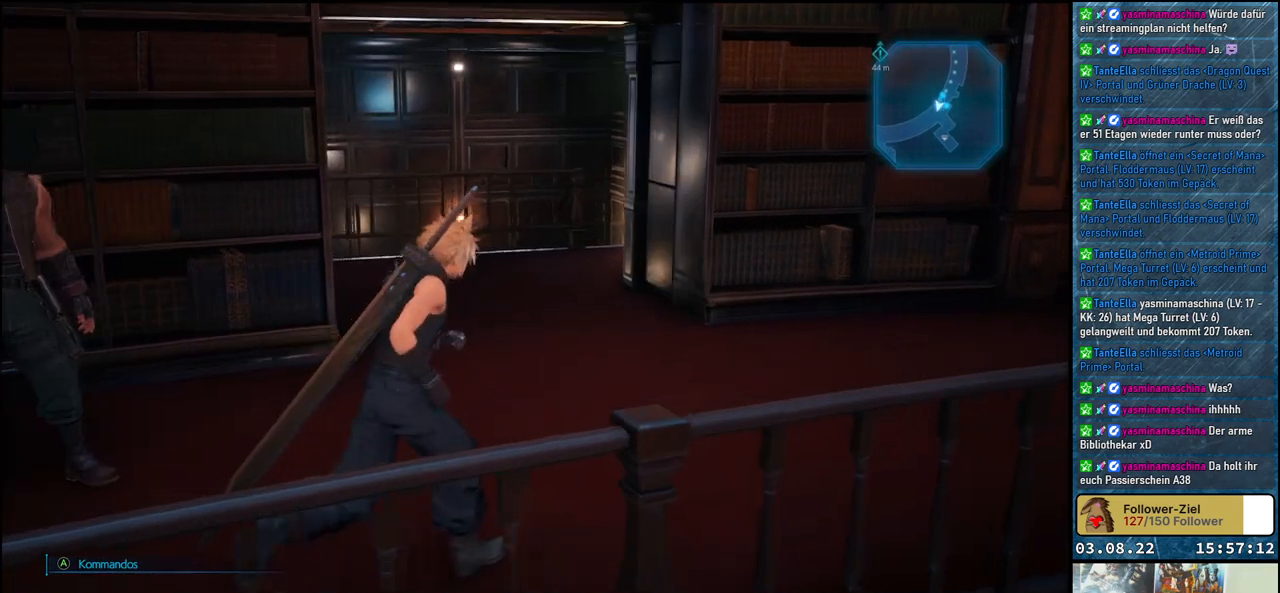
{"buttons": [], "left_stick": "up", "right_stick": "down-left", "events": [[267, "left_stick", "up"]]}
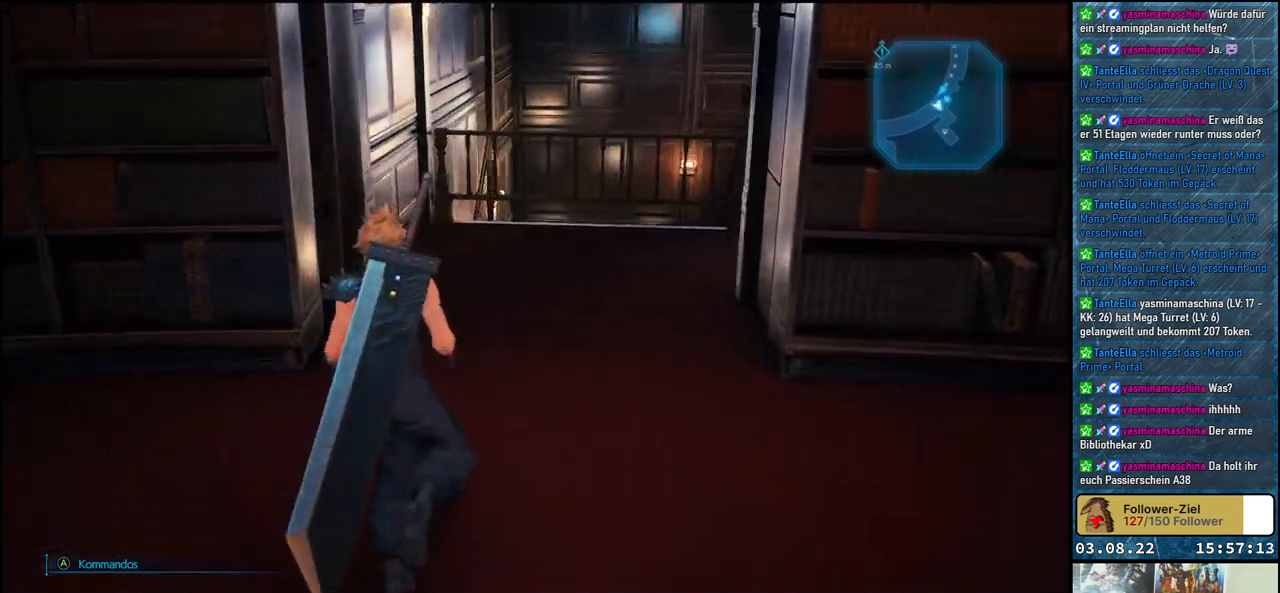
{"buttons": [], "left_stick": "up", "right_stick": "right", "events": [[183, "right_stick", "center"], [367, "right_stick", "right"]]}
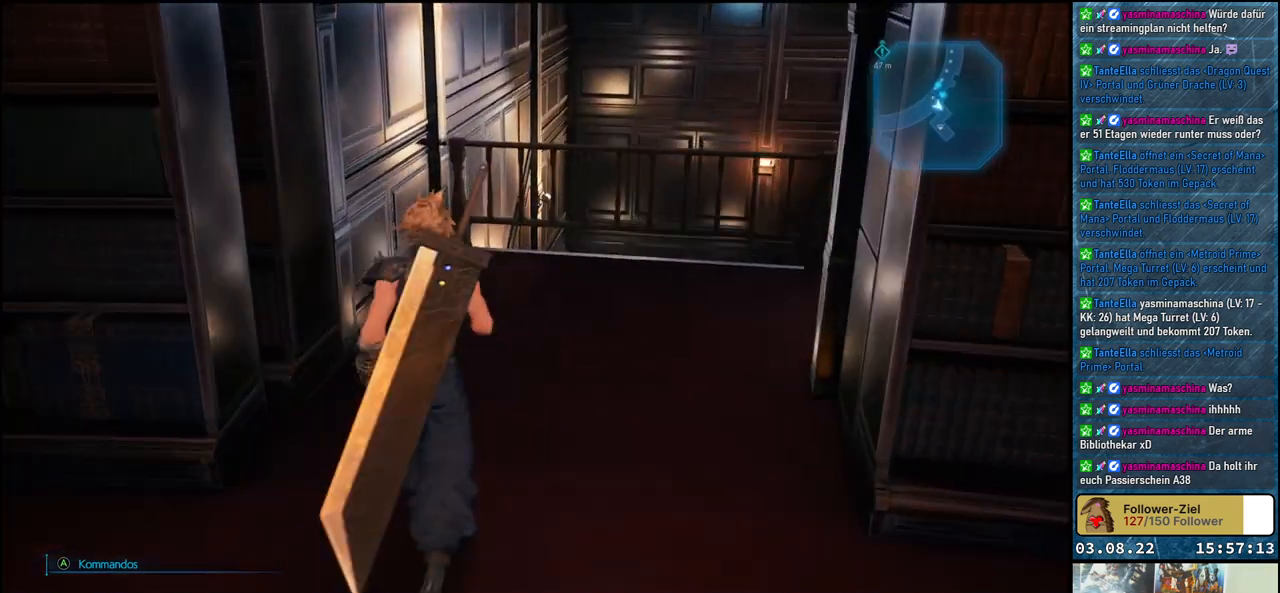
{"buttons": [], "left_stick": "up", "right_stick": "right", "events": []}
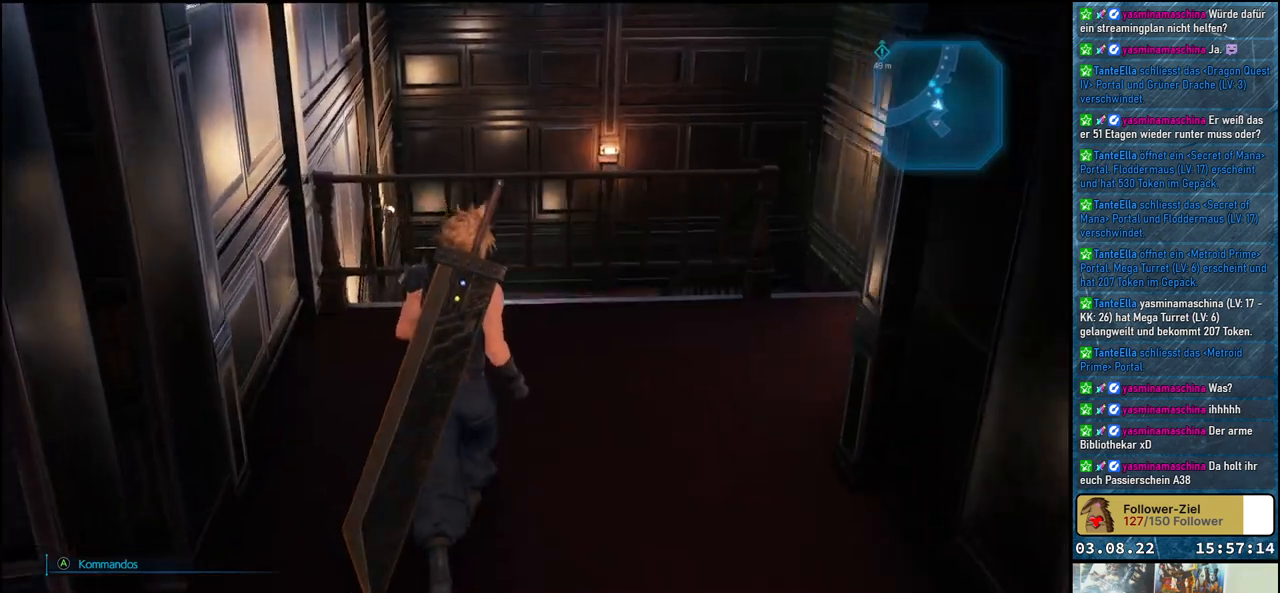
{"buttons": [], "left_stick": "up-right", "right_stick": "right", "events": [[300, "left_stick", "up-right"]]}
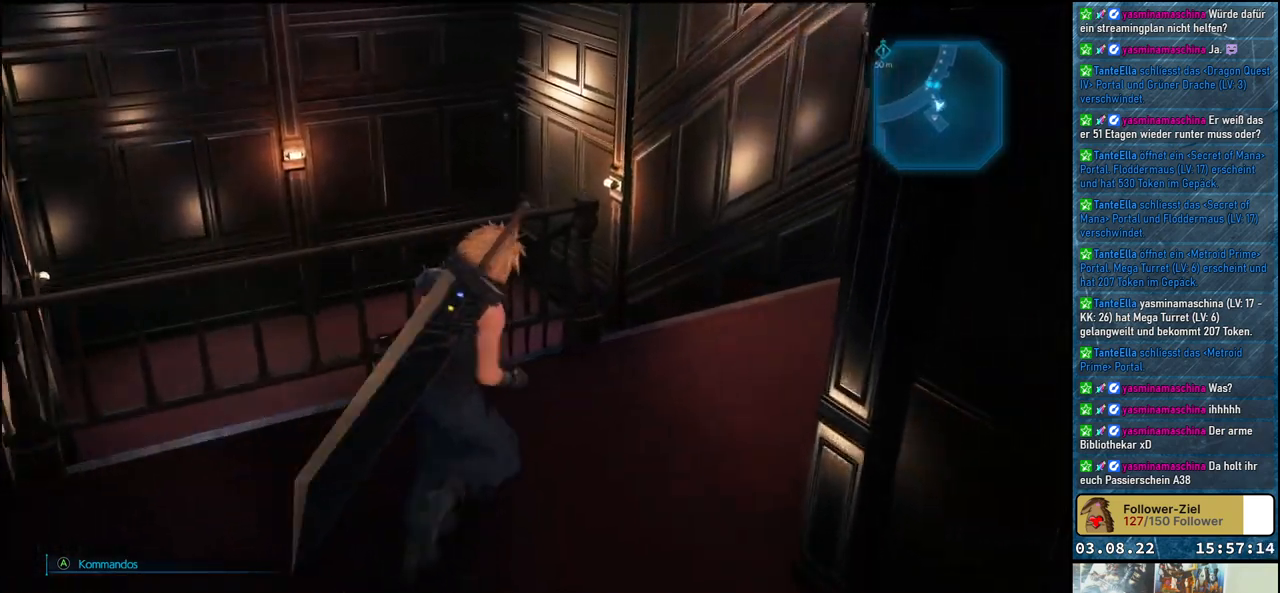
{"buttons": [], "left_stick": "up", "right_stick": "left", "events": [[50, "right_stick", "center"], [400, "right_stick", "left"], [450, "left_stick", "up"]]}
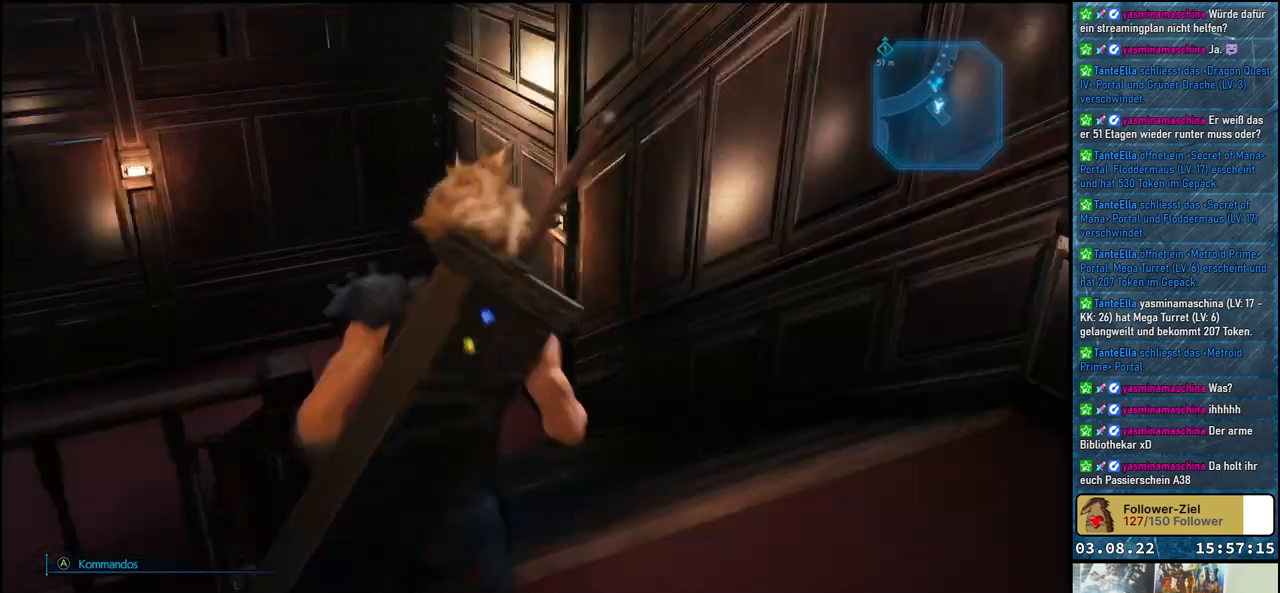
{"buttons": [], "left_stick": "up", "right_stick": "left", "events": []}
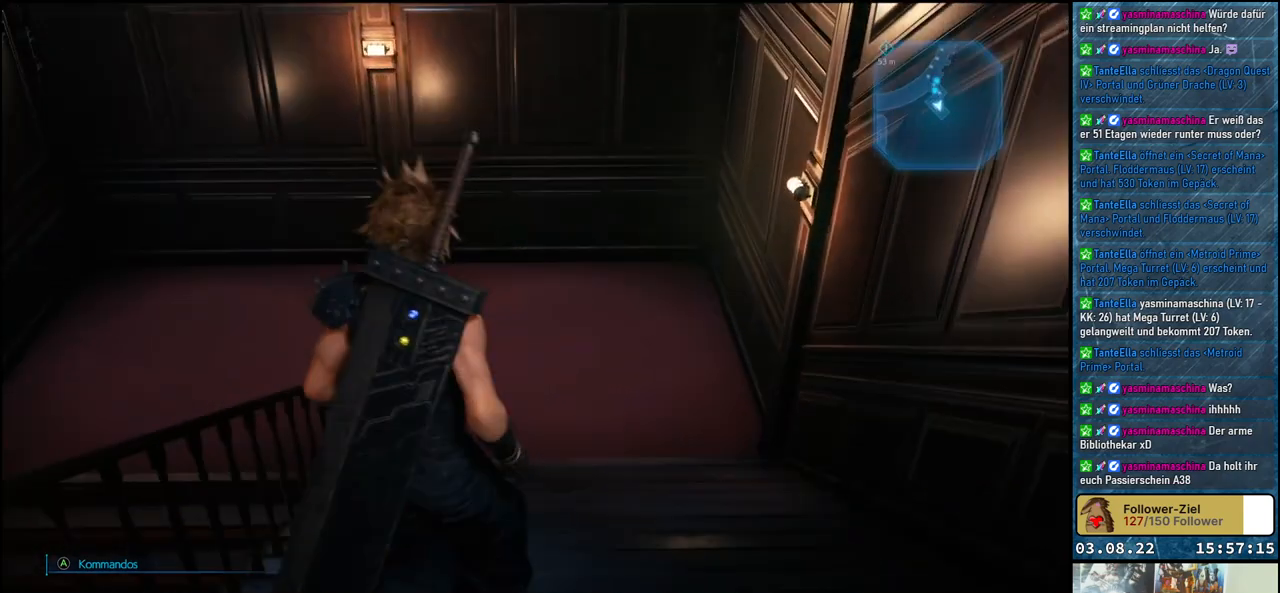
{"buttons": [], "left_stick": "up", "right_stick": "left", "events": [[17, "right_stick", "center"], [150, "right_stick", "left"]]}
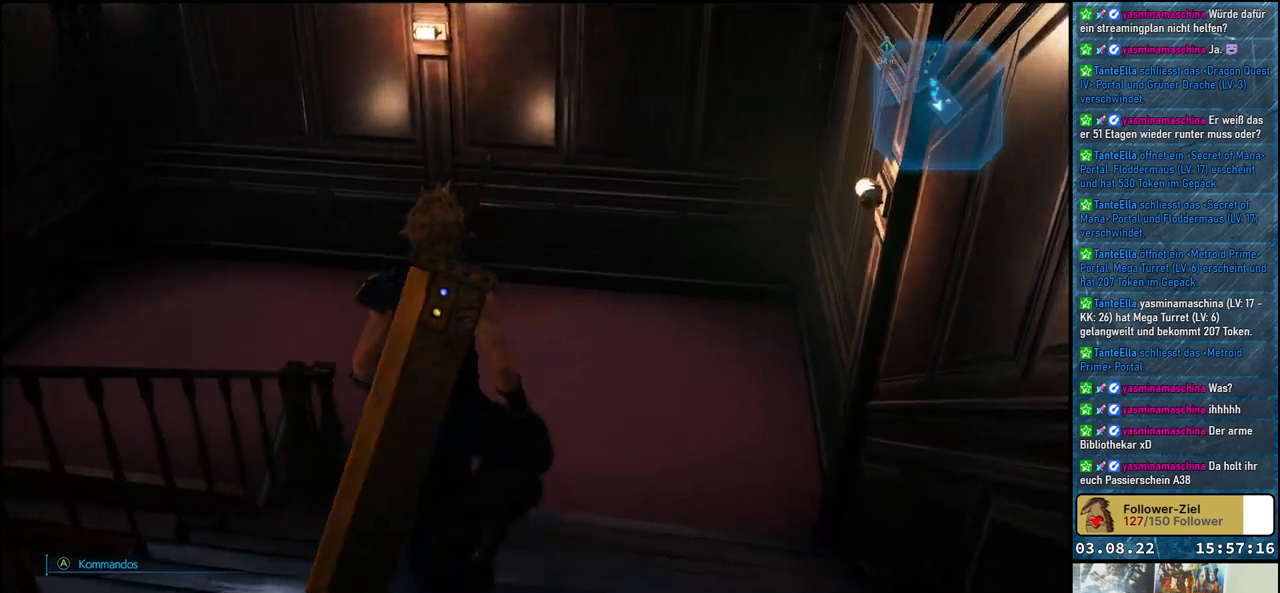
{"buttons": [], "left_stick": "up", "right_stick": "left", "events": []}
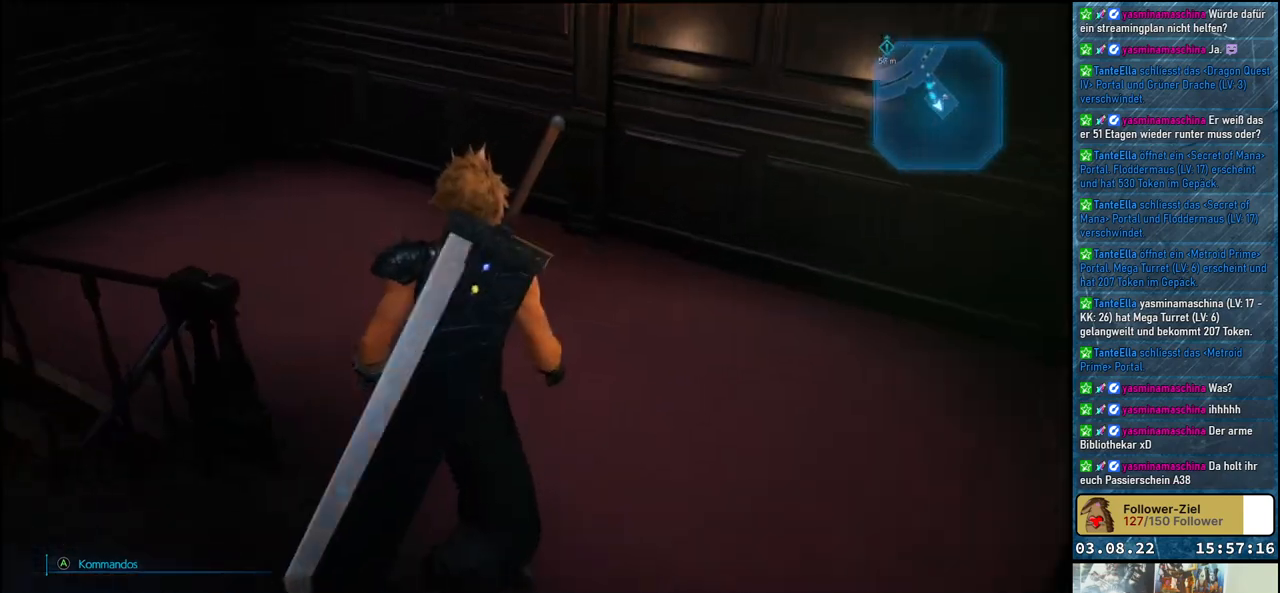
{"buttons": [], "left_stick": "up", "right_stick": "left", "events": []}